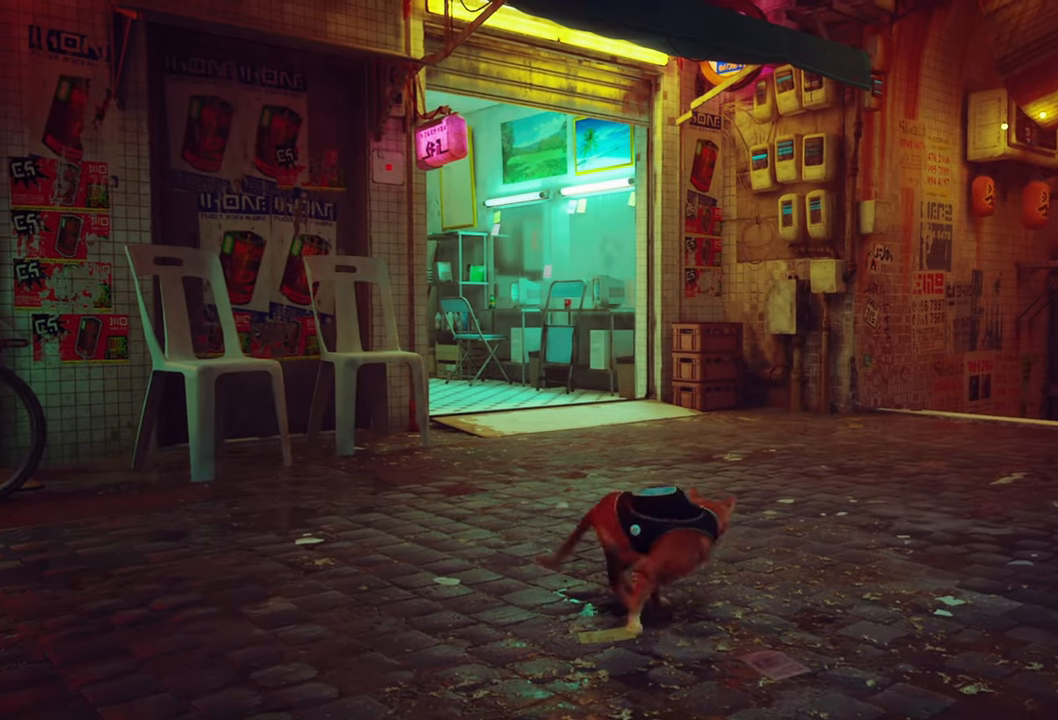
Gameplay with a controller (Xbox layout); each line is a JSON object with the inputs held at the frame after it. "events" lists button and stick changes between this image and that frame as [ms after this image, input, new state], when the widget could be followed in between. Not read: Z.
{"buttons": [], "left_stick": "down", "right_stick": "center", "events": [[220, "left_stick", "up-left"], [400, "left_stick", "down-left"], [460, "left_stick", "down"]]}
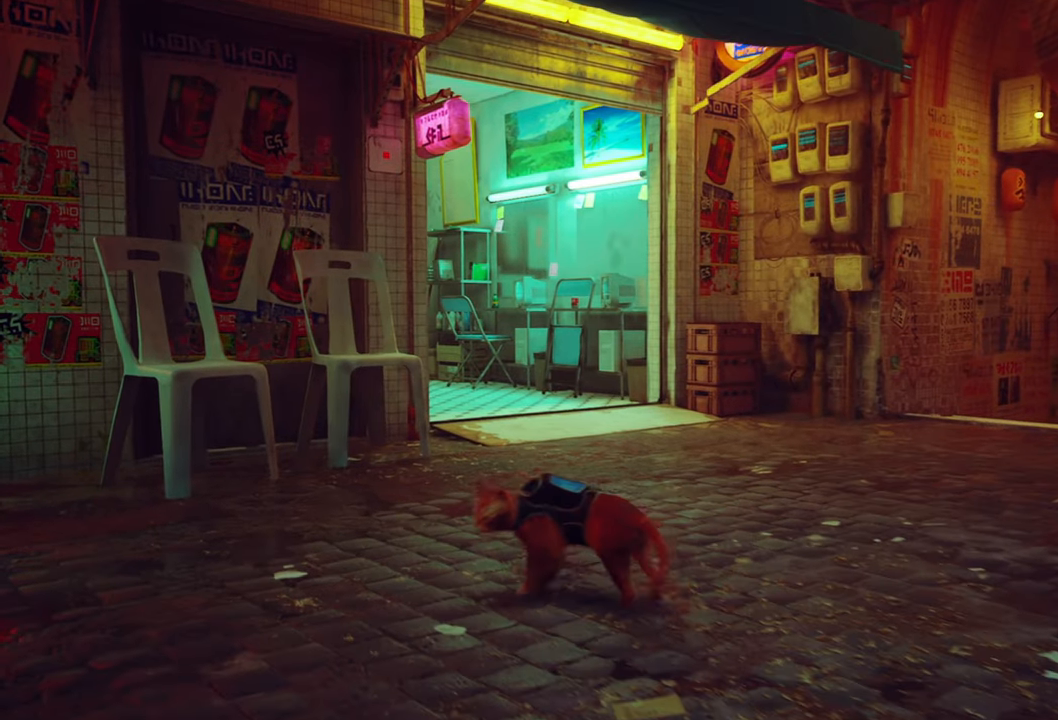
{"buttons": [], "left_stick": "up-left", "right_stick": "center", "events": [[60, "left_stick", "down-right"], [180, "left_stick", "right"], [280, "left_stick", "up-right"], [380, "left_stick", "up"], [500, "left_stick", "up-left"]]}
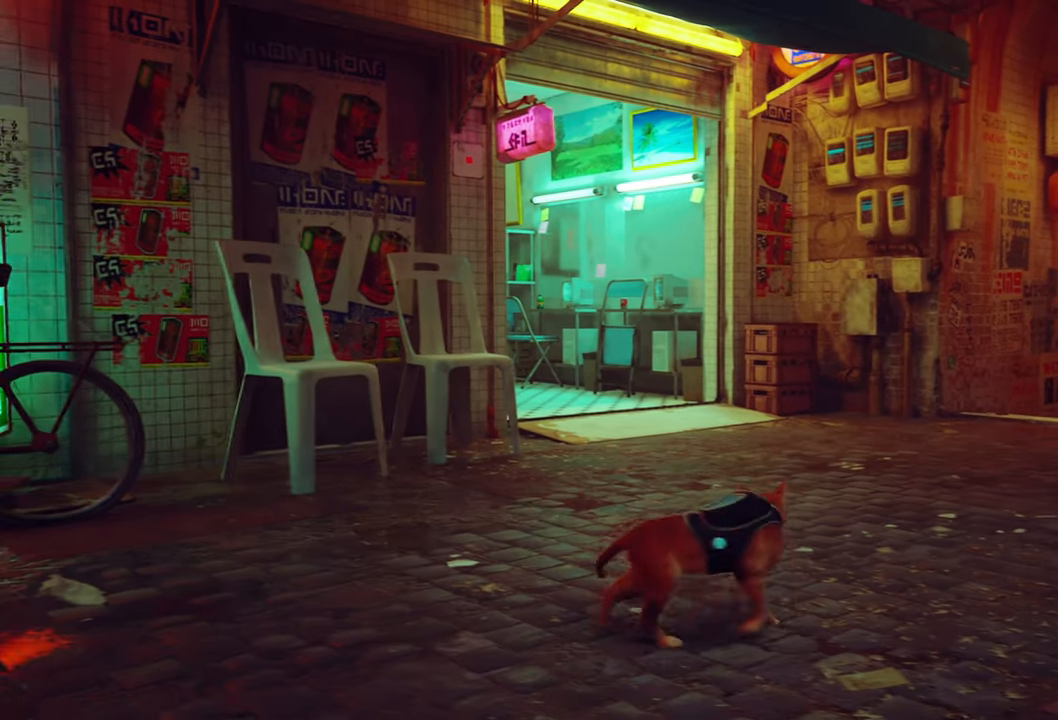
{"buttons": [], "left_stick": "up", "right_stick": "center", "events": [[200, "left_stick", "up"]]}
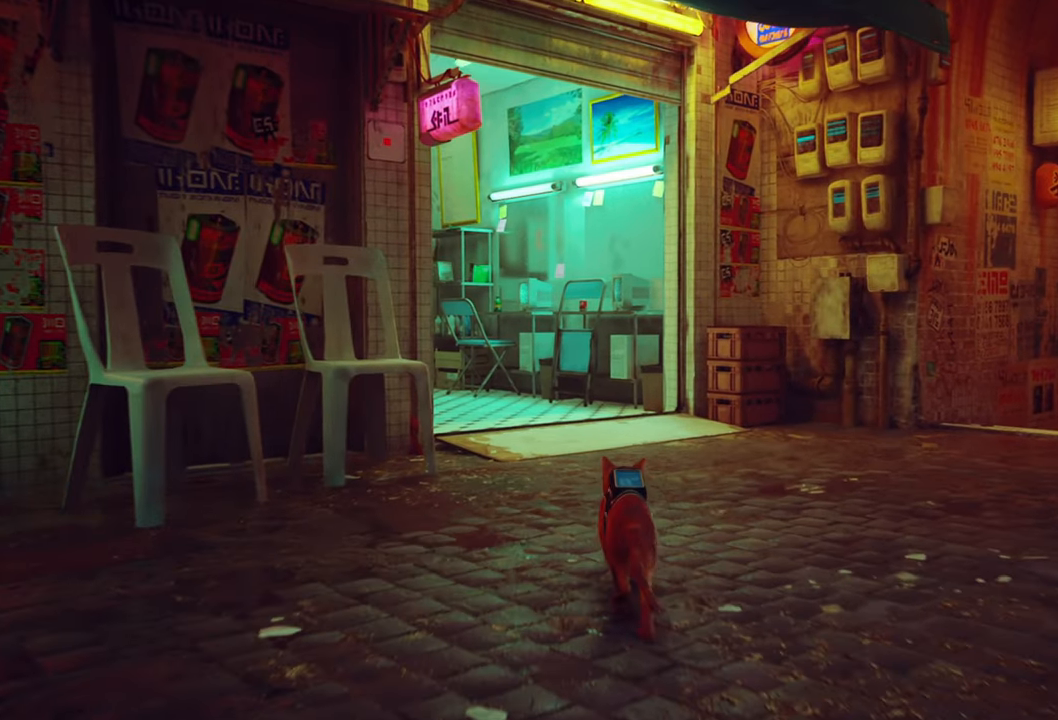
{"buttons": [], "left_stick": "center", "right_stick": "left", "events": [[260, "left_stick", "center"], [260, "right_stick", "left"]]}
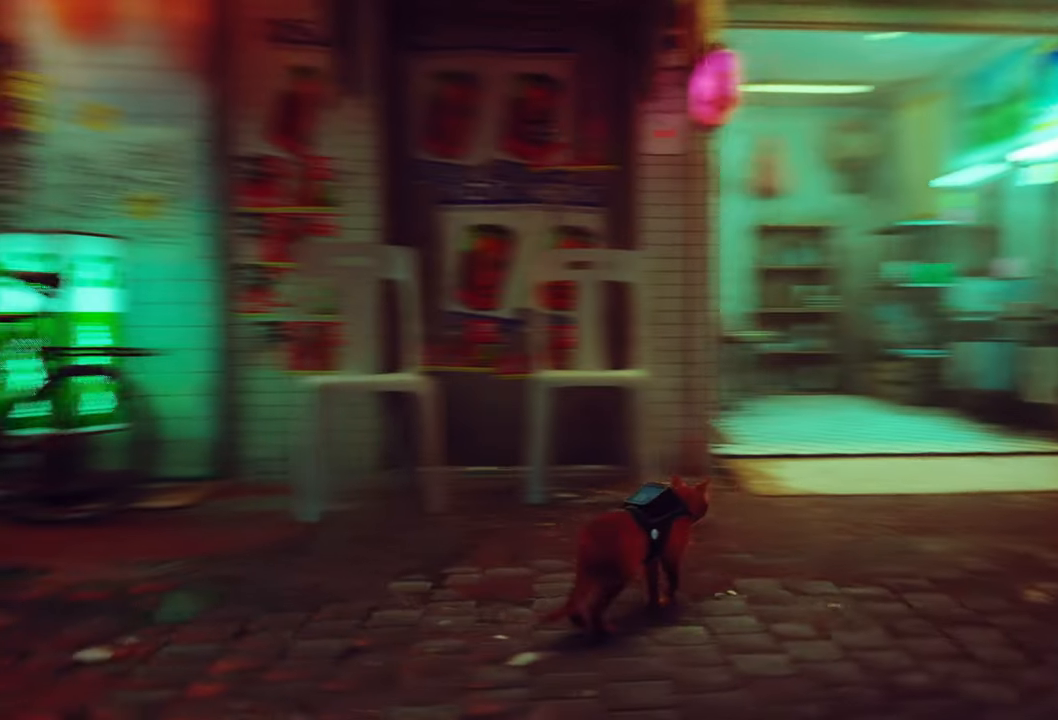
{"buttons": [], "left_stick": "center", "right_stick": "center", "events": [[400, "right_stick", "center"]]}
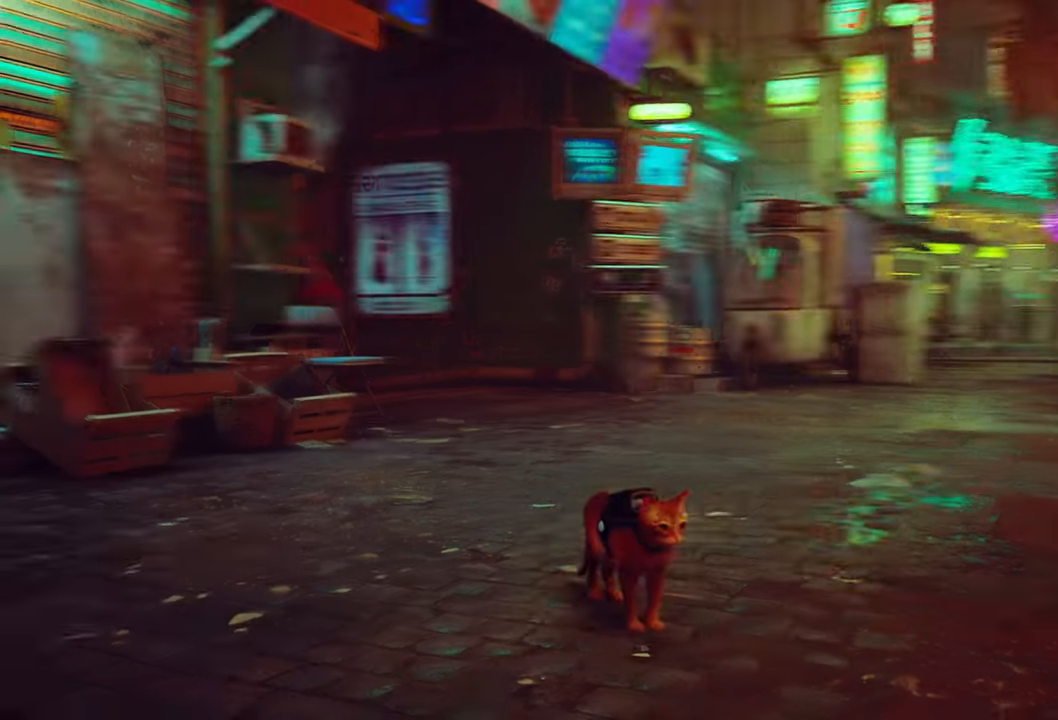
{"buttons": [], "left_stick": "up", "right_stick": "center", "events": [[60, "left_stick", "up"]]}
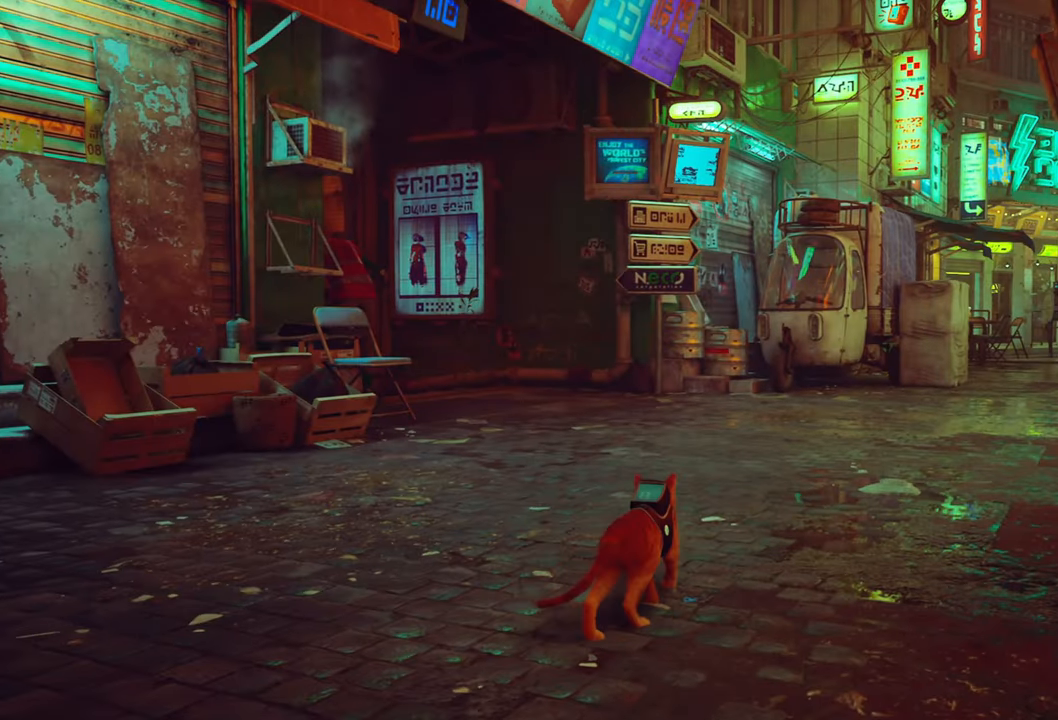
{"buttons": [], "left_stick": "center", "right_stick": "right", "events": [[260, "left_stick", "center"], [500, "right_stick", "right"]]}
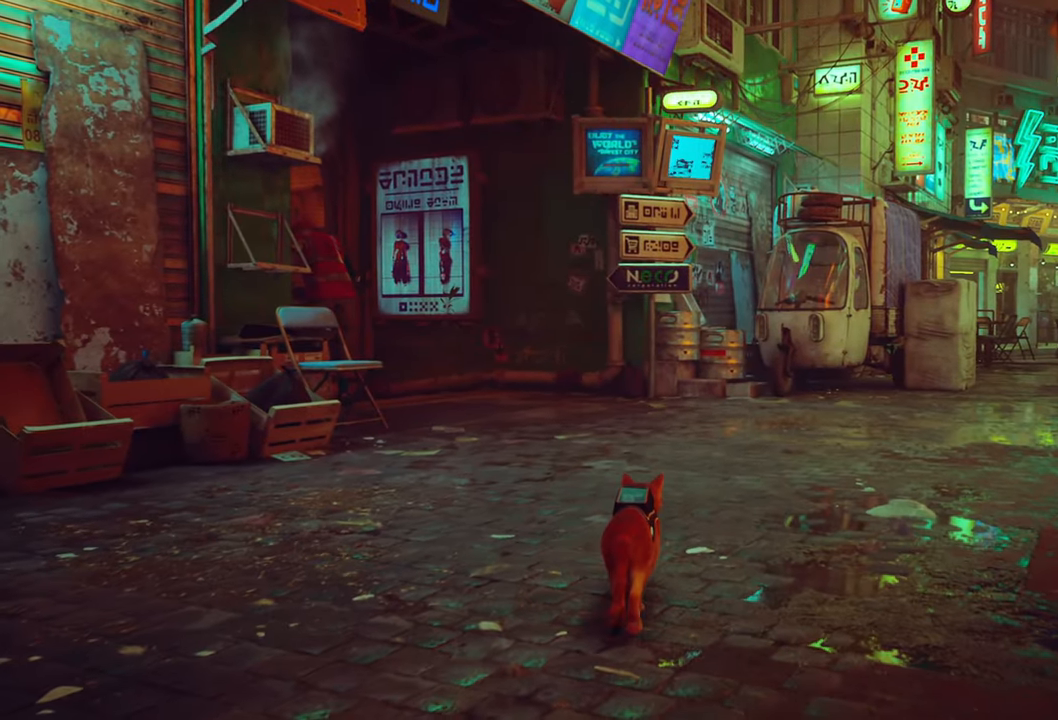
{"buttons": [], "left_stick": "center", "right_stick": "center", "events": [[500, "right_stick", "center"]]}
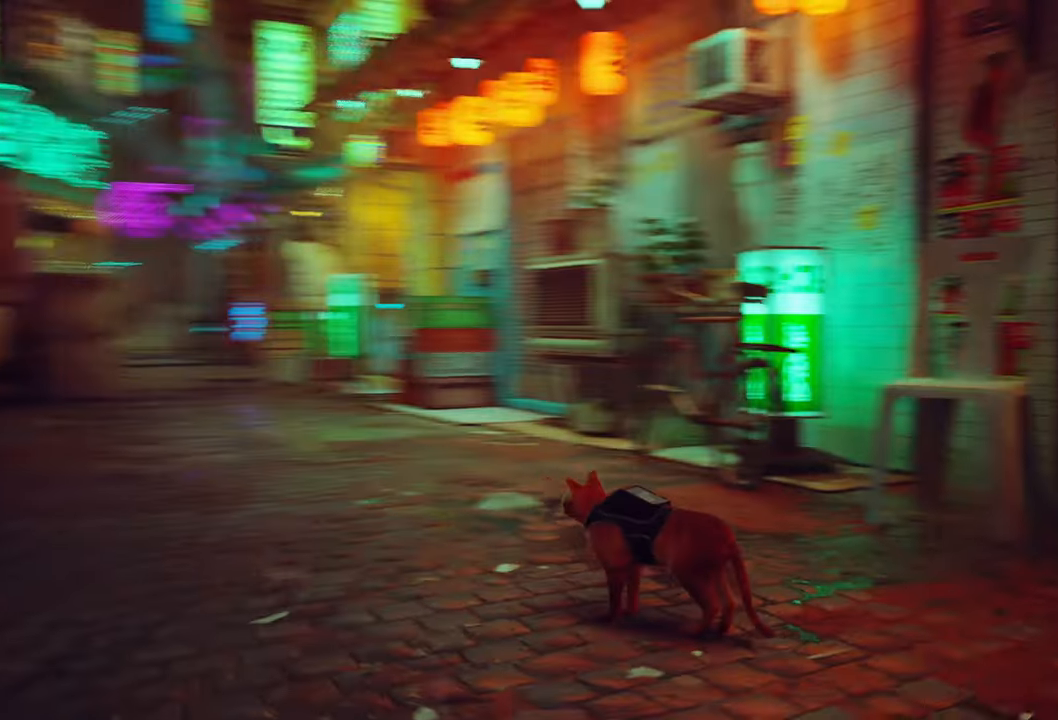
{"buttons": [], "left_stick": "center", "right_stick": "center", "events": []}
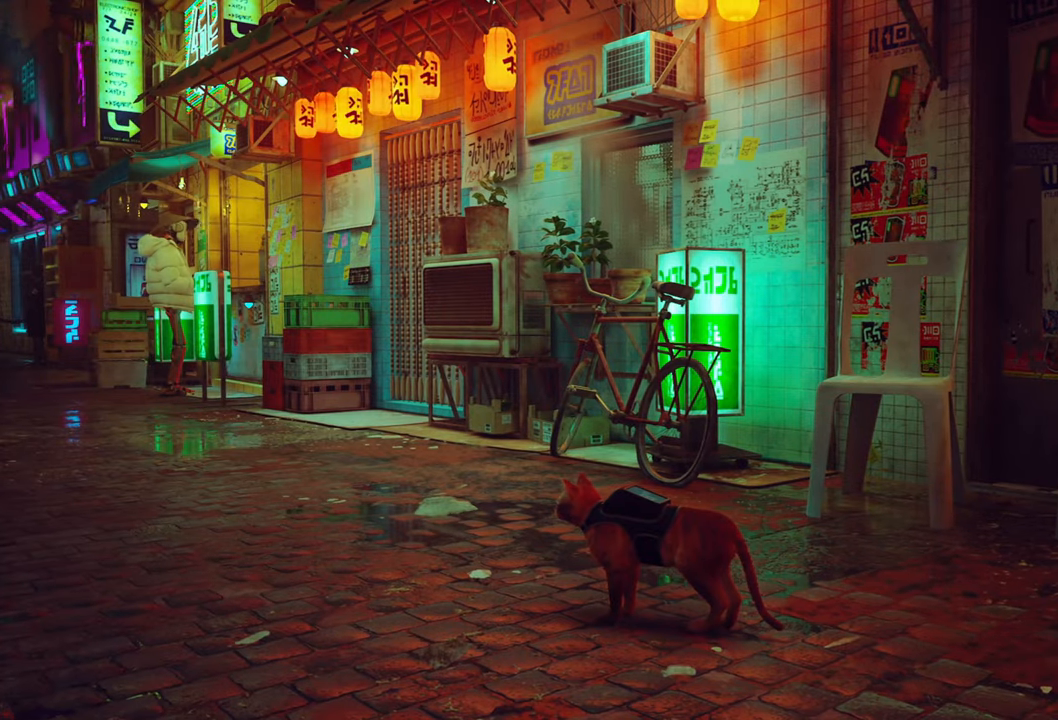
{"buttons": [], "left_stick": "center", "right_stick": "right", "events": [[200, "right_stick", "right"]]}
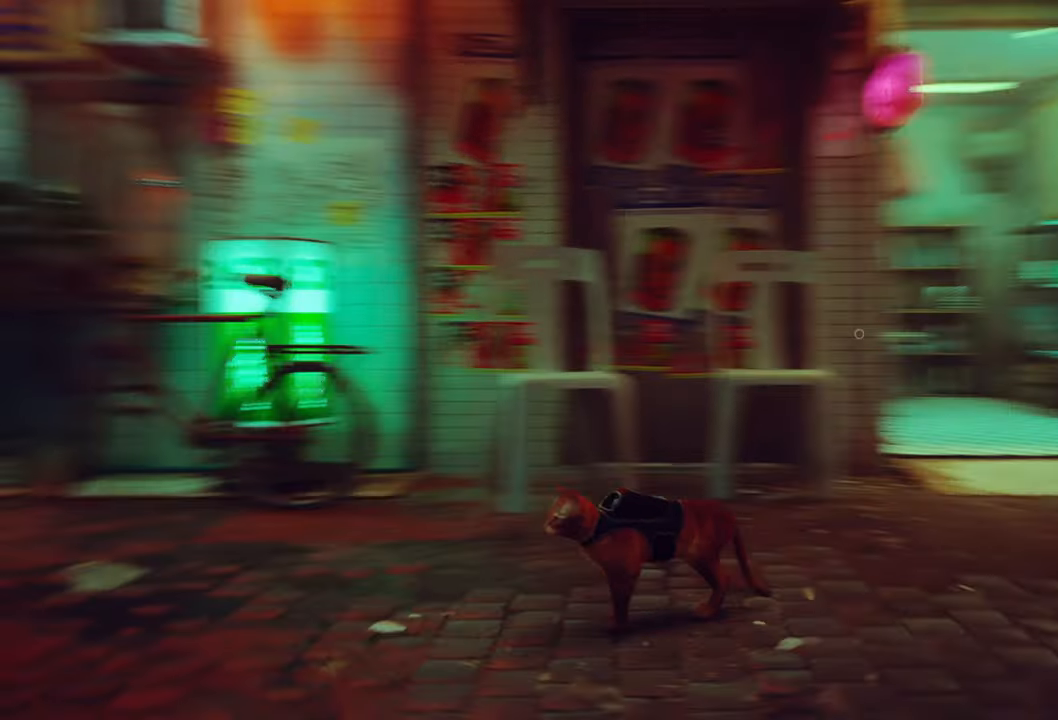
{"buttons": [], "left_stick": "center", "right_stick": "center", "events": [[20, "right_stick", "center"]]}
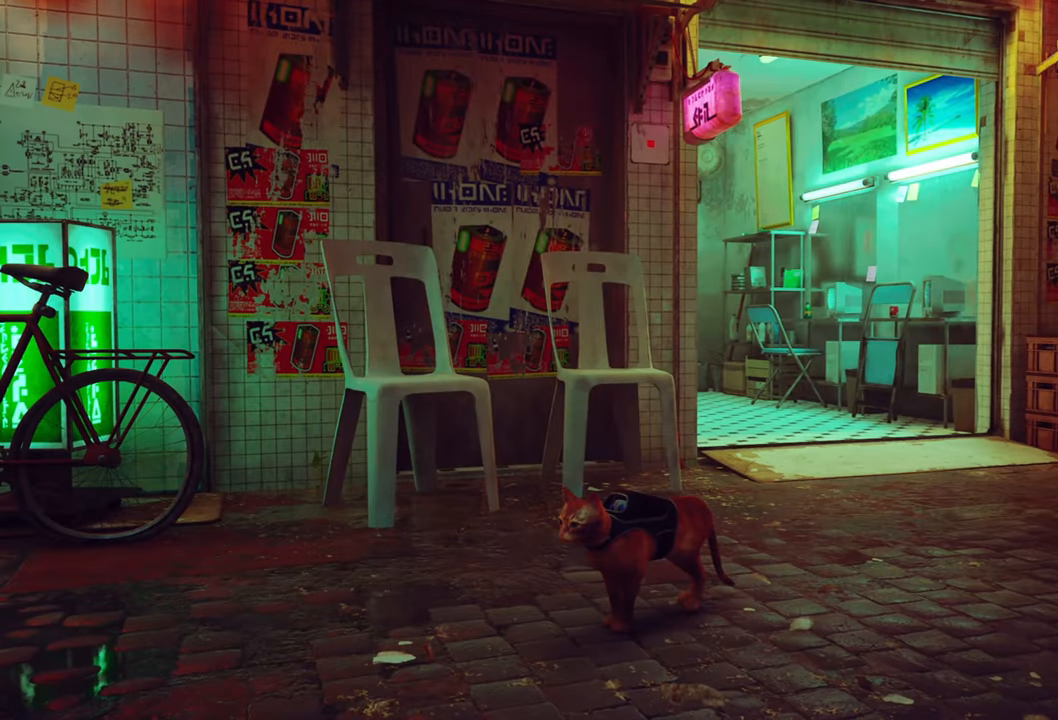
{"buttons": [], "left_stick": "center", "right_stick": "down-right", "events": [[240, "right_stick", "down-right"]]}
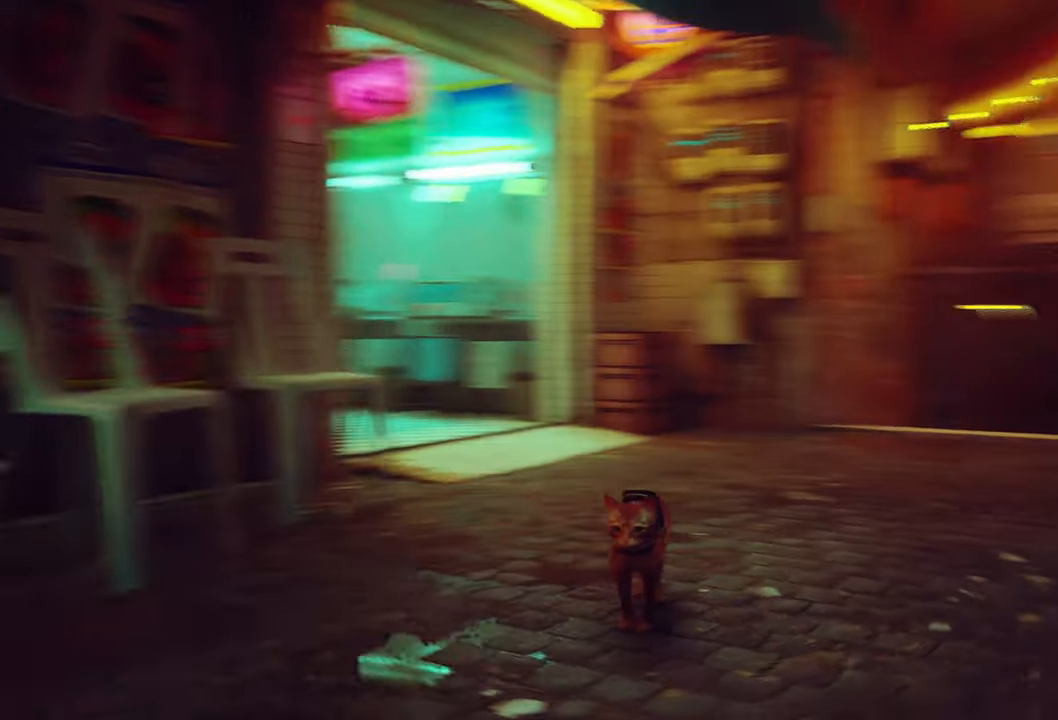
{"buttons": [], "left_stick": "right", "right_stick": "center", "events": [[340, "right_stick", "center"], [380, "left_stick", "right"]]}
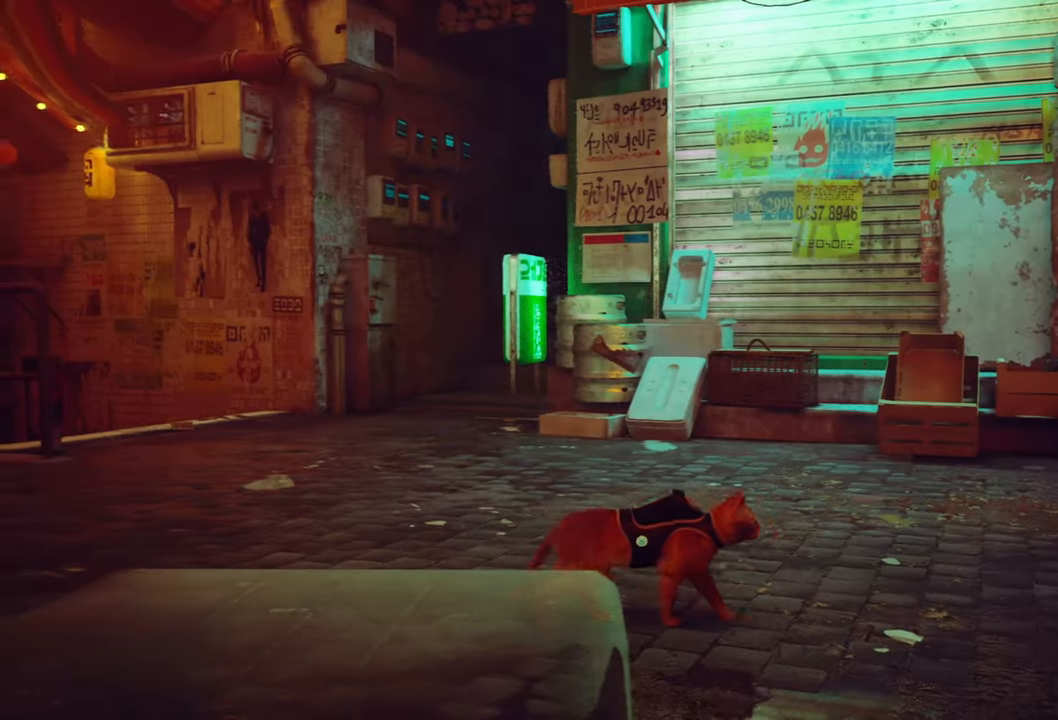
{"buttons": [], "left_stick": "center", "right_stick": "right", "events": [[260, "left_stick", "up-right"], [460, "right_stick", "right"], [500, "left_stick", "center"]]}
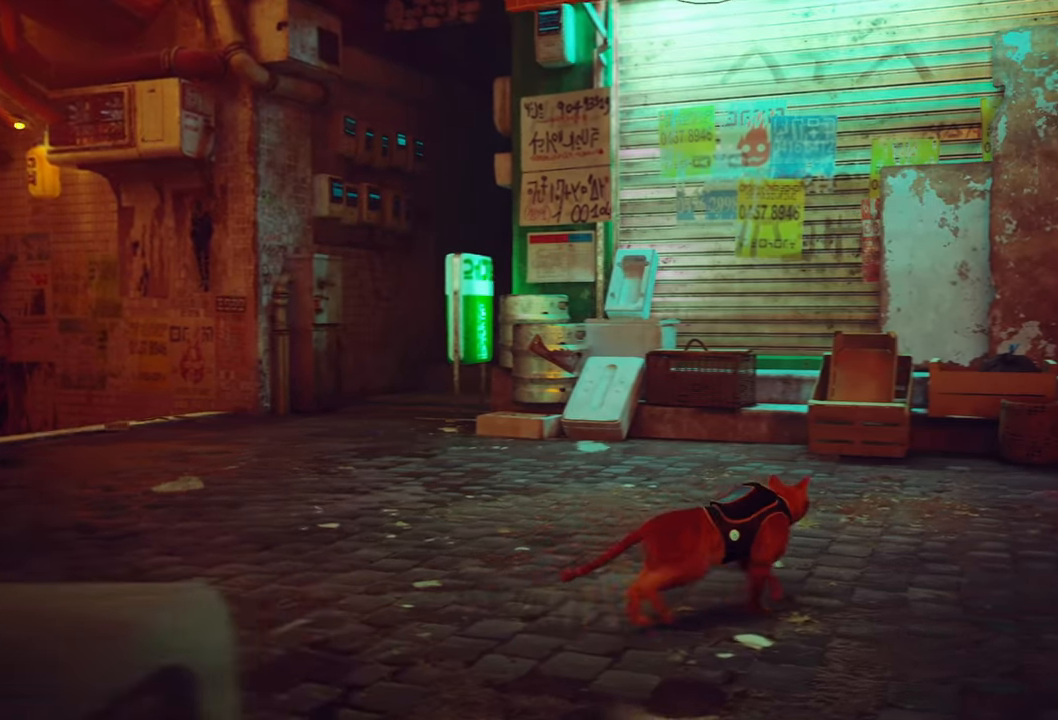
{"buttons": [], "left_stick": "center", "right_stick": "center", "events": [[460, "right_stick", "center"]]}
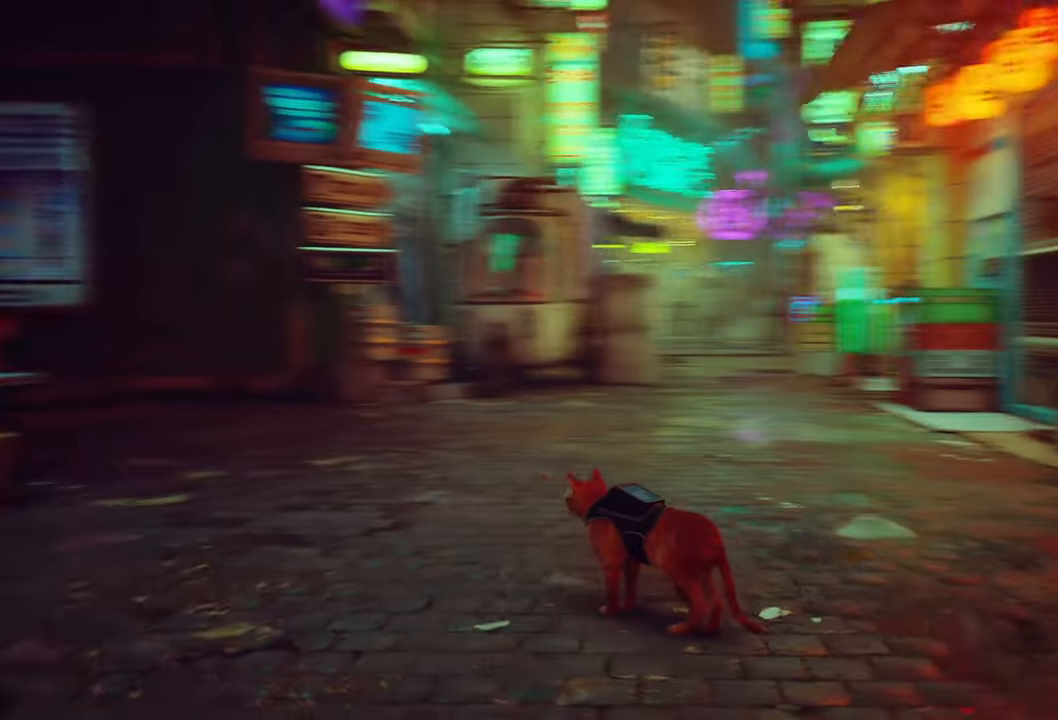
{"buttons": [], "left_stick": "center", "right_stick": "center", "events": []}
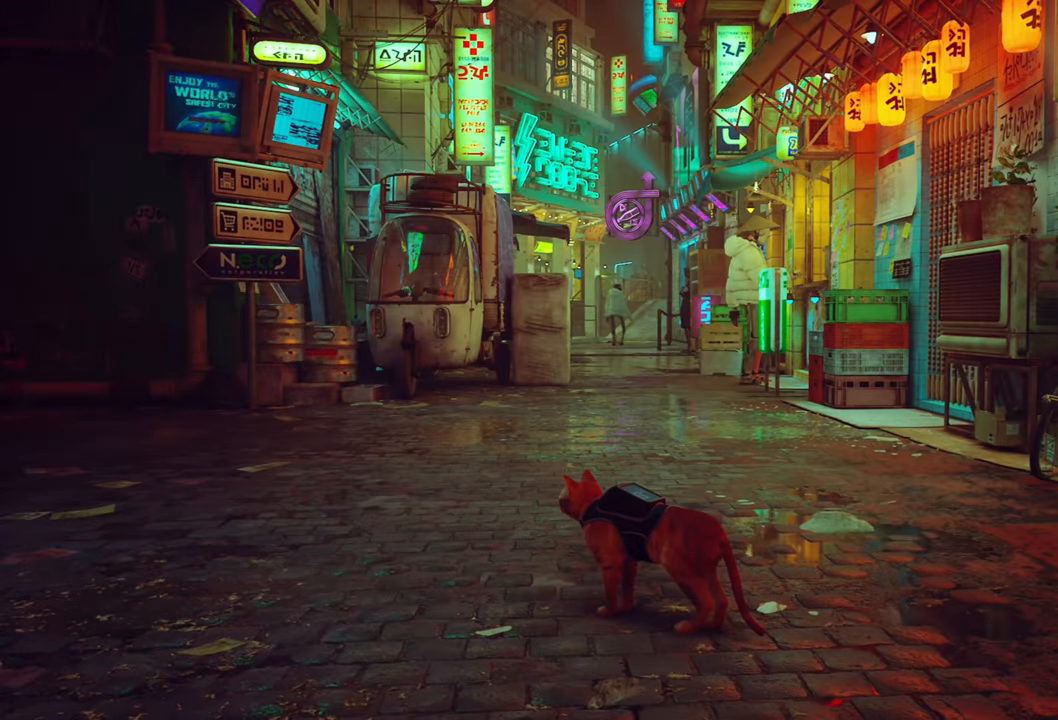
{"buttons": [], "left_stick": "up", "right_stick": "center", "events": [[160, "left_stick", "up"]]}
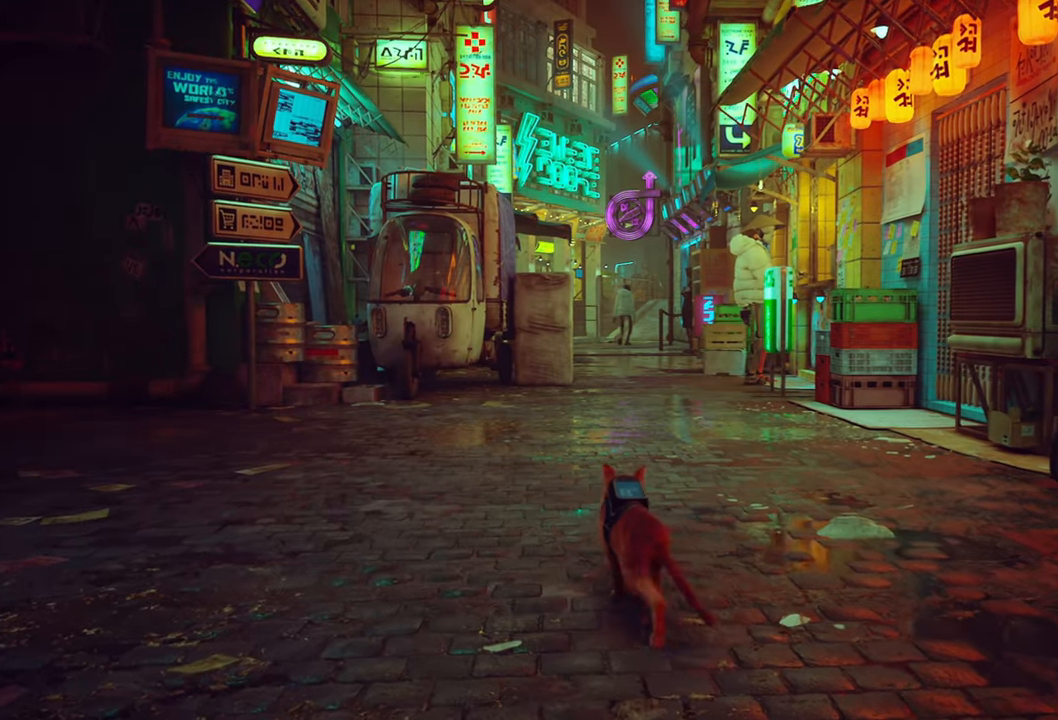
{"buttons": [], "left_stick": "up", "right_stick": "center", "events": []}